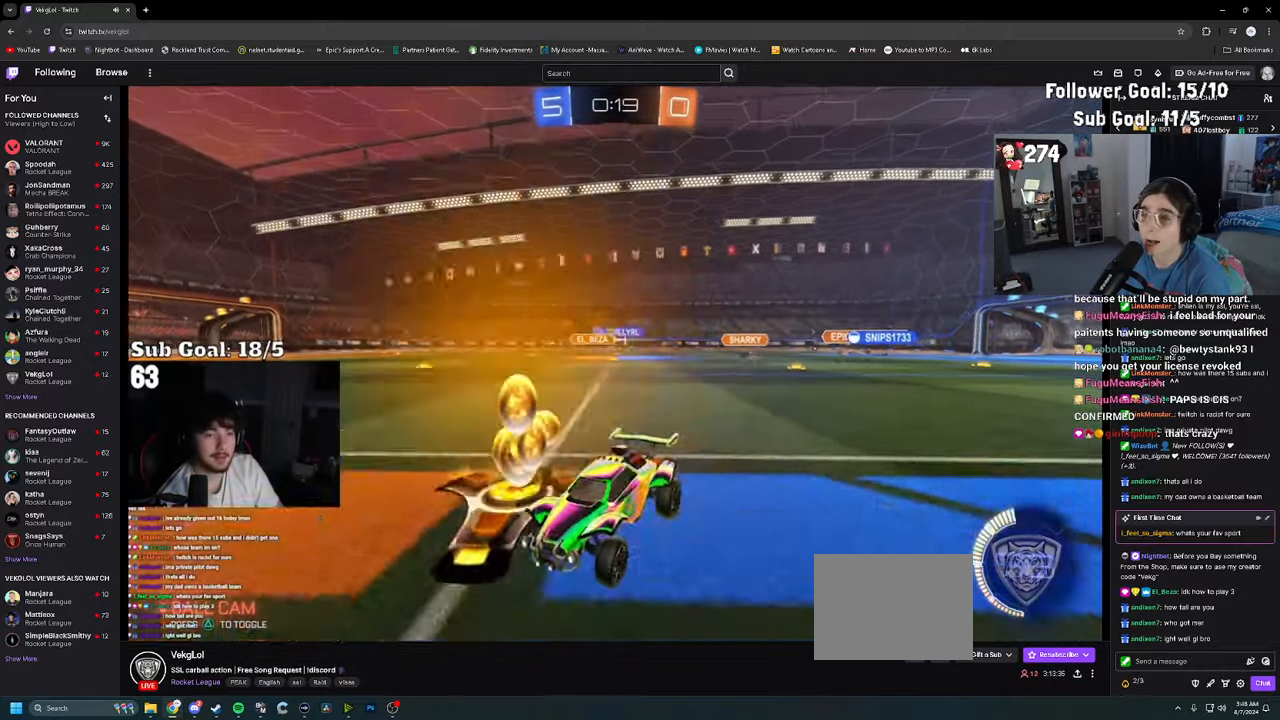
Gameplay with a controller (PlayStation layout); each line is a JSON object with the inputs held at the frame after it. "events" lists button and stick changes between this image and that frame as [ms after this image, input, new state], when the widget could be followed in between.
{"buttons": ["R2"], "left_stick": "right", "right_stick": "center", "events": [[17, "SQUARE", "down"], [83, "SQUARE", "up"]]}
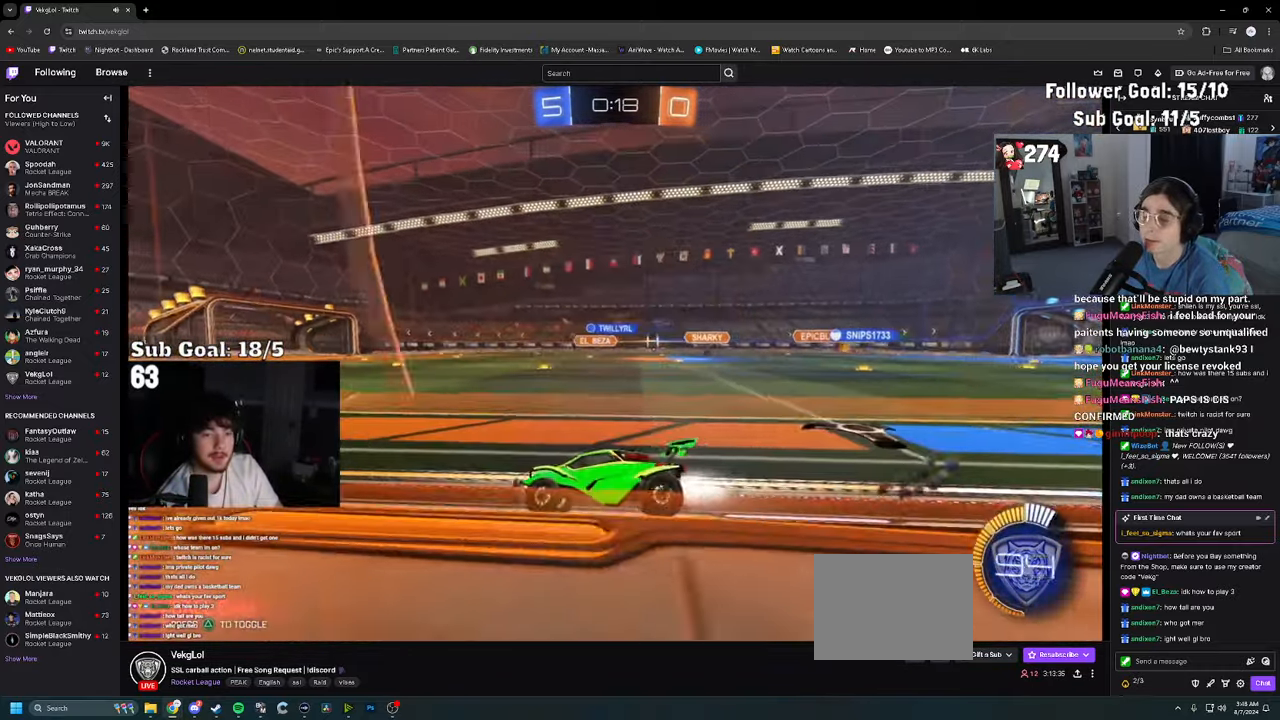
{"buttons": ["R2"], "left_stick": "right", "right_stick": "center", "events": [[250, "left_stick", "center"], [384, "left_stick", "right"]]}
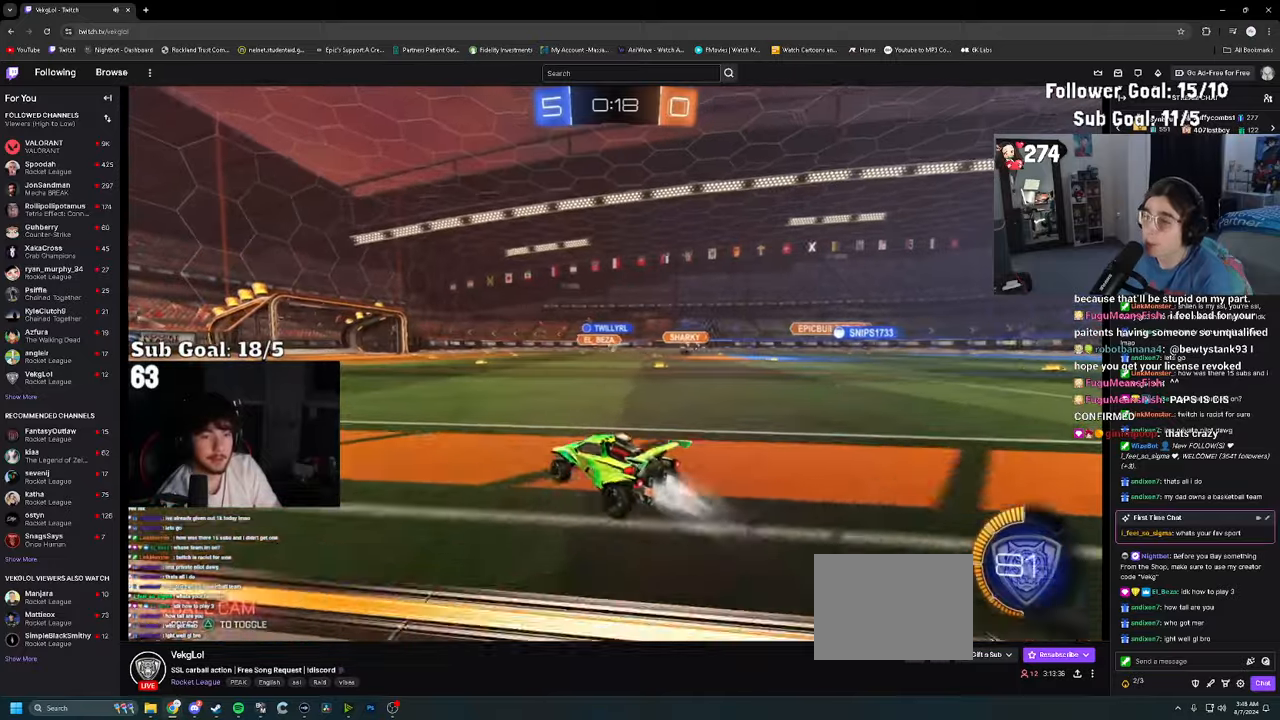
{"buttons": ["R2"], "left_stick": "center", "right_stick": "center", "events": [[50, "left_stick", "center"], [267, "left_stick", "right"], [450, "left_stick", "center"]]}
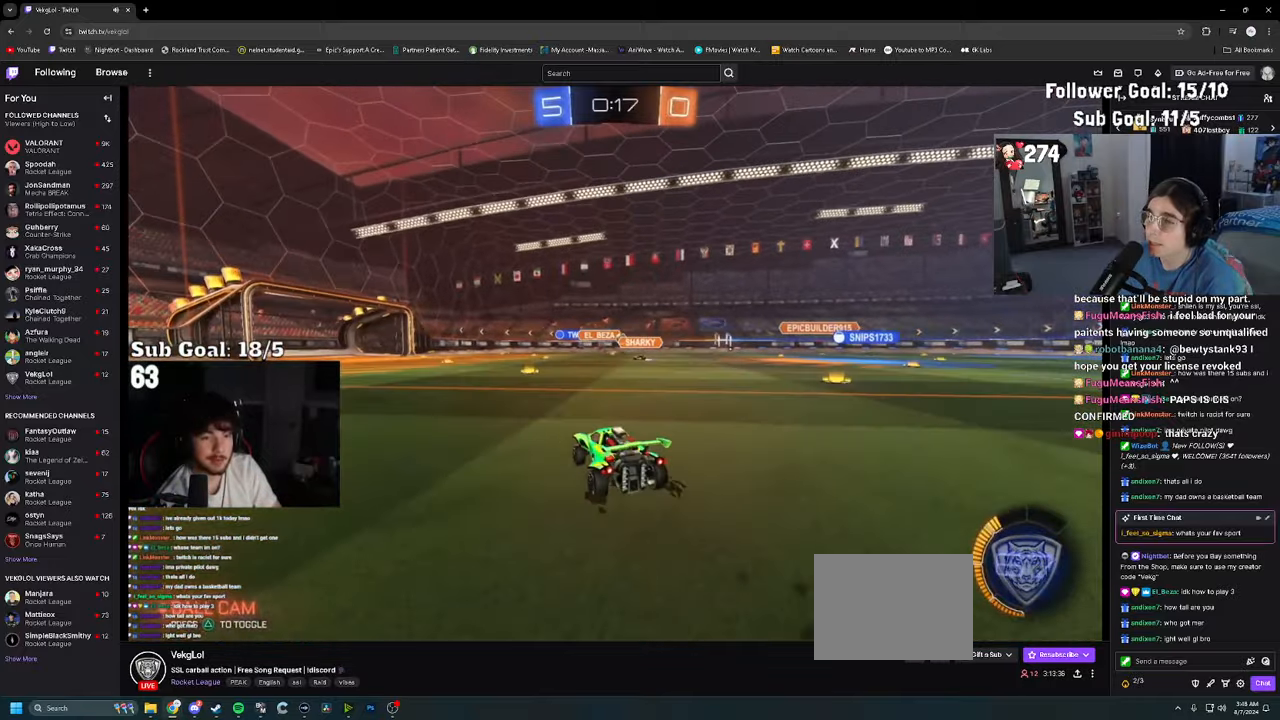
{"buttons": ["R2"], "left_stick": "center", "right_stick": "center", "events": [[234, "left_stick", "right"], [384, "left_stick", "center"]]}
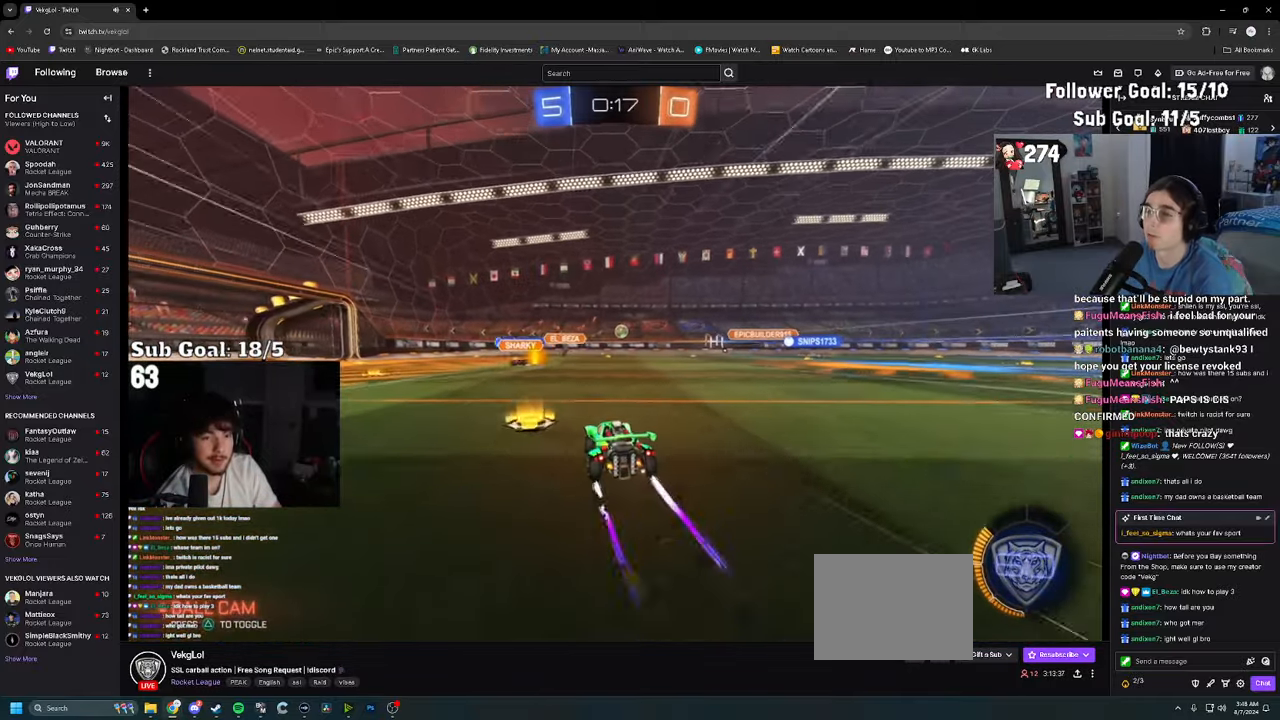
{"buttons": ["R2"], "left_stick": "center", "right_stick": "center", "events": [[50, "left_stick", "right"], [234, "left_stick", "center"]]}
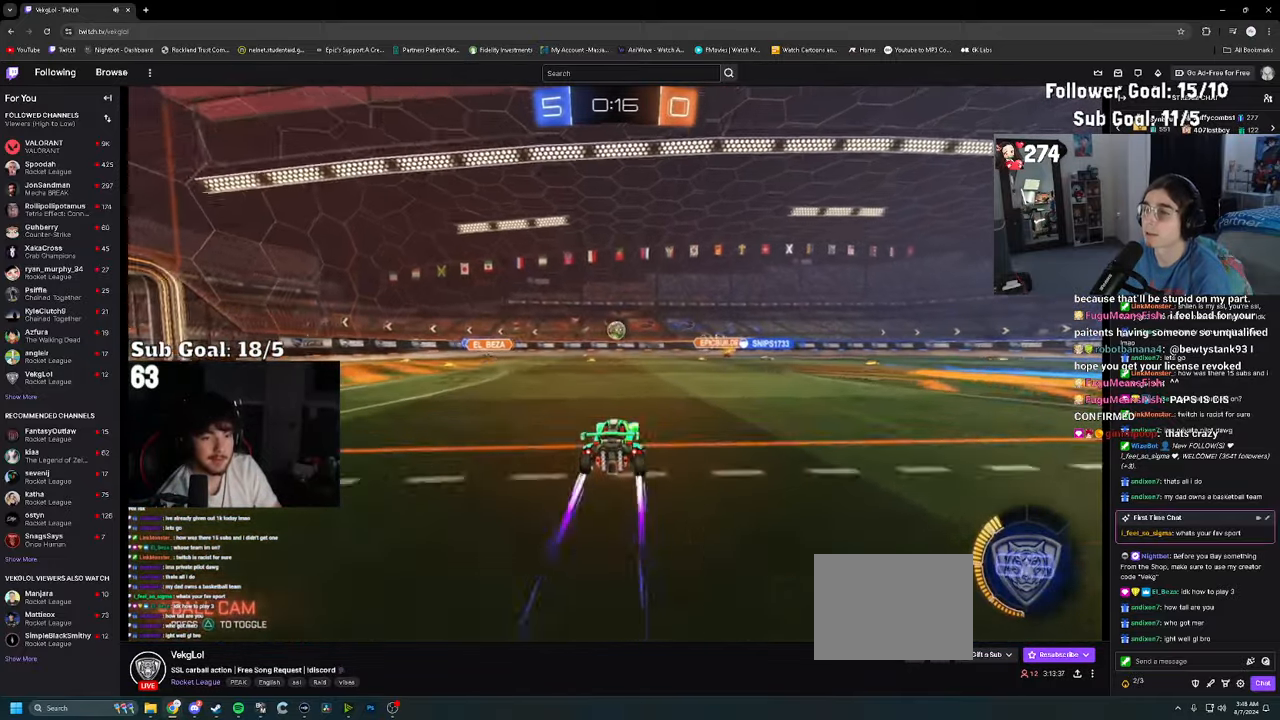
{"buttons": ["R2"], "left_stick": "right", "right_stick": "center", "events": [[17, "left_stick", "right"]]}
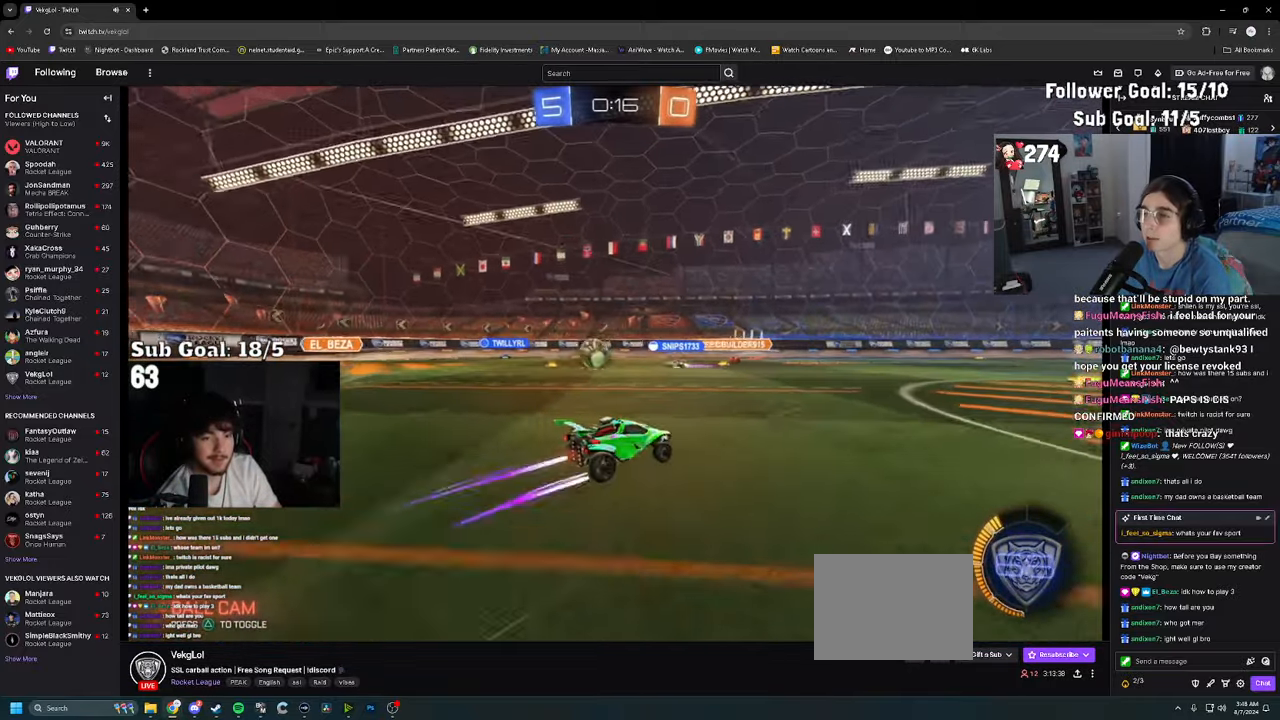
{"buttons": ["R2"], "left_stick": "right", "right_stick": "center", "events": []}
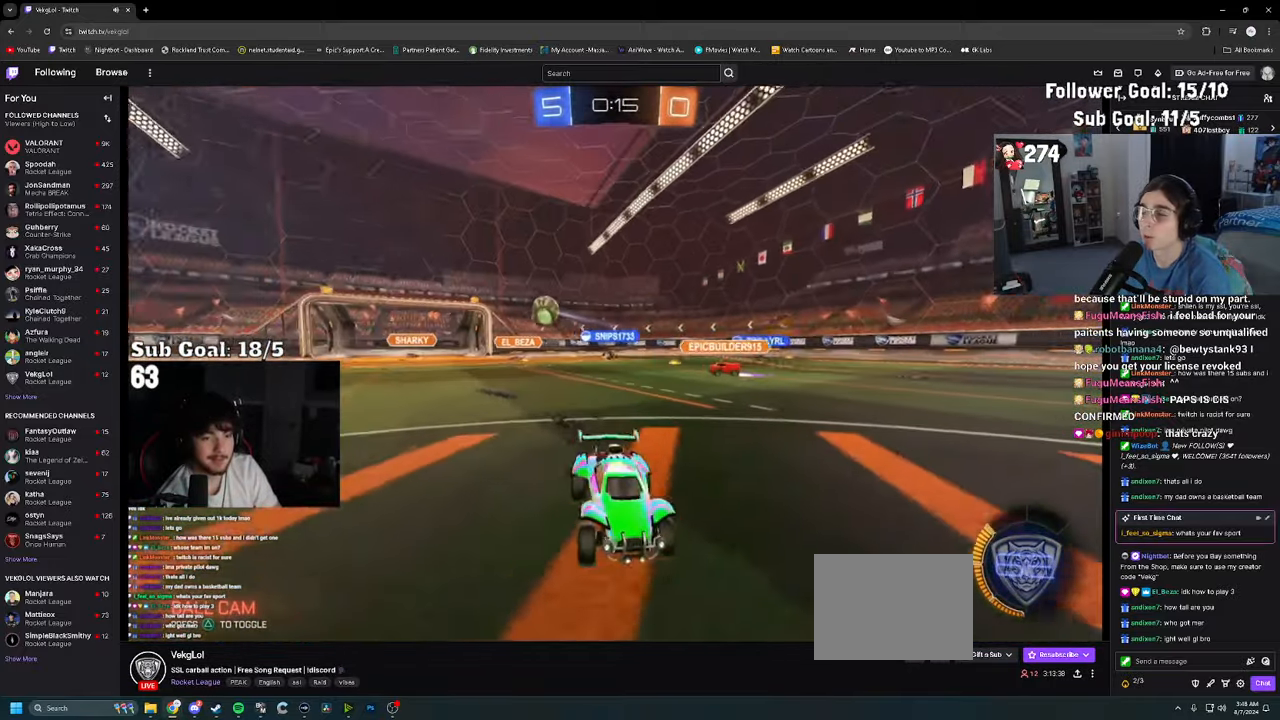
{"buttons": ["R2"], "left_stick": "right", "right_stick": "center", "events": [[184, "SQUARE", "down"], [217, "SQUARE", "up"]]}
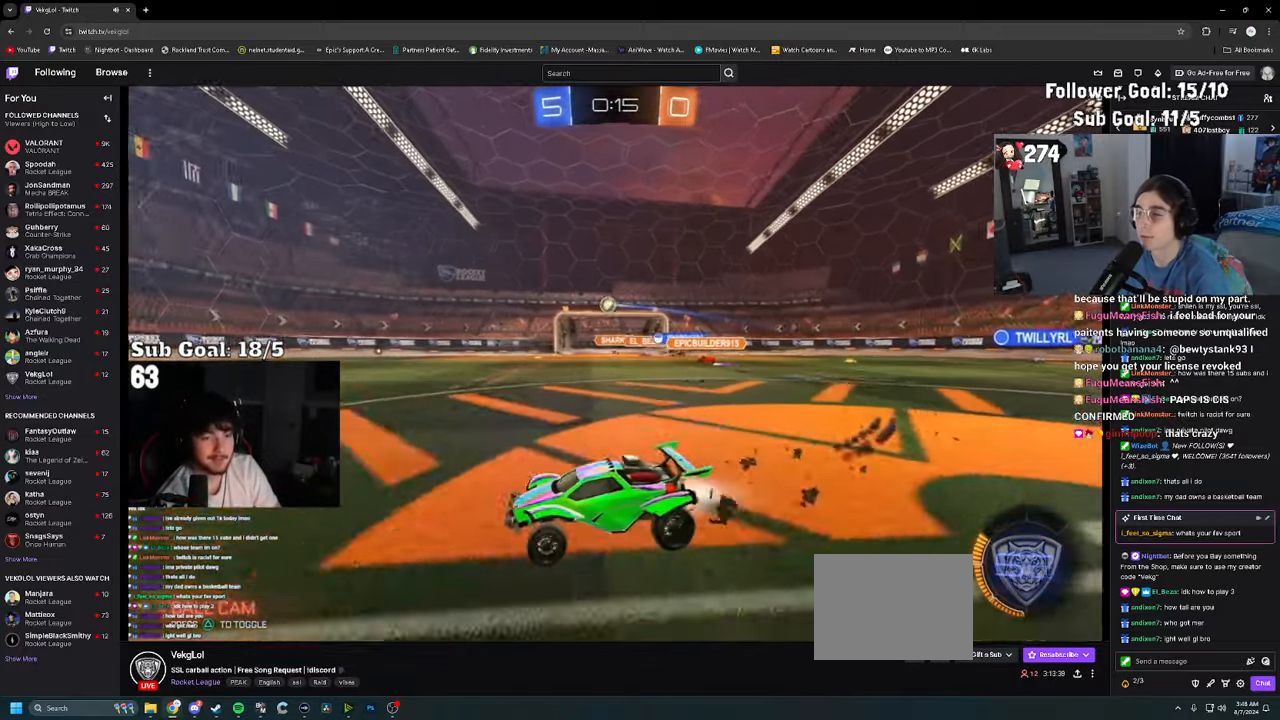
{"buttons": ["R2"], "left_stick": "right", "right_stick": "center", "events": [[84, "left_stick", "center"], [484, "left_stick", "right"]]}
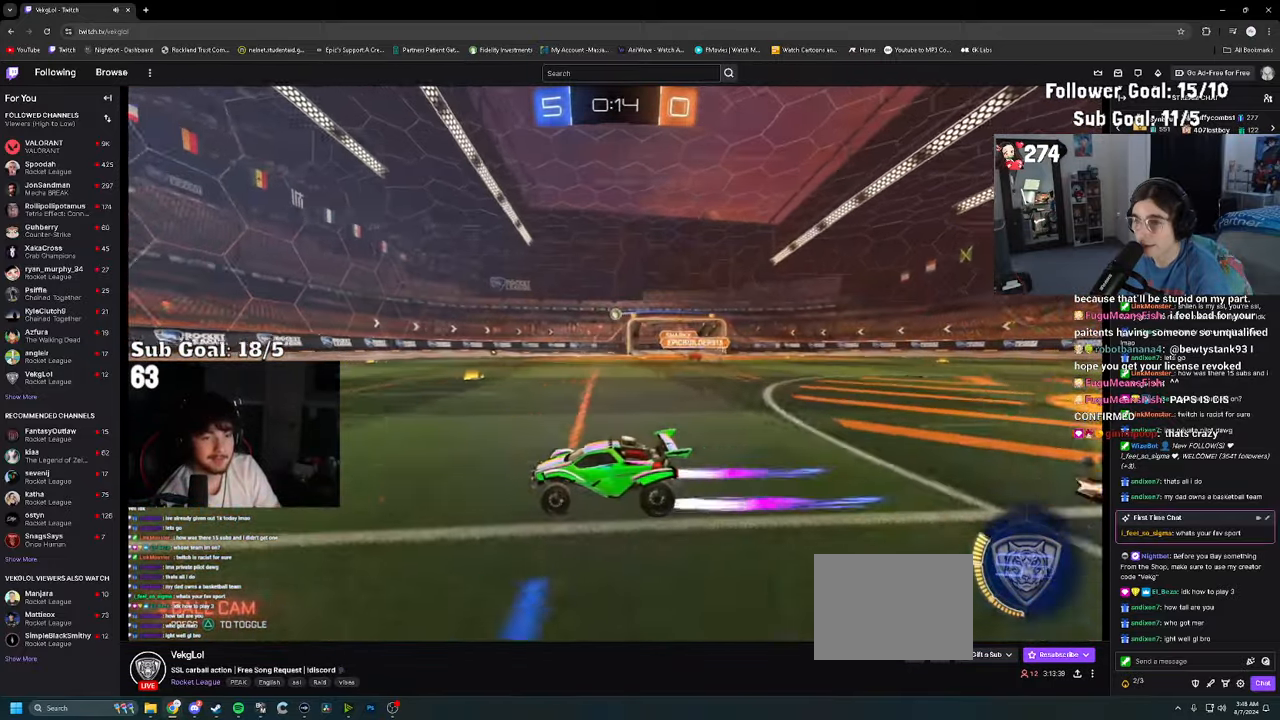
{"buttons": ["R2"], "left_stick": "center", "right_stick": "center", "events": [[167, "left_stick", "center"]]}
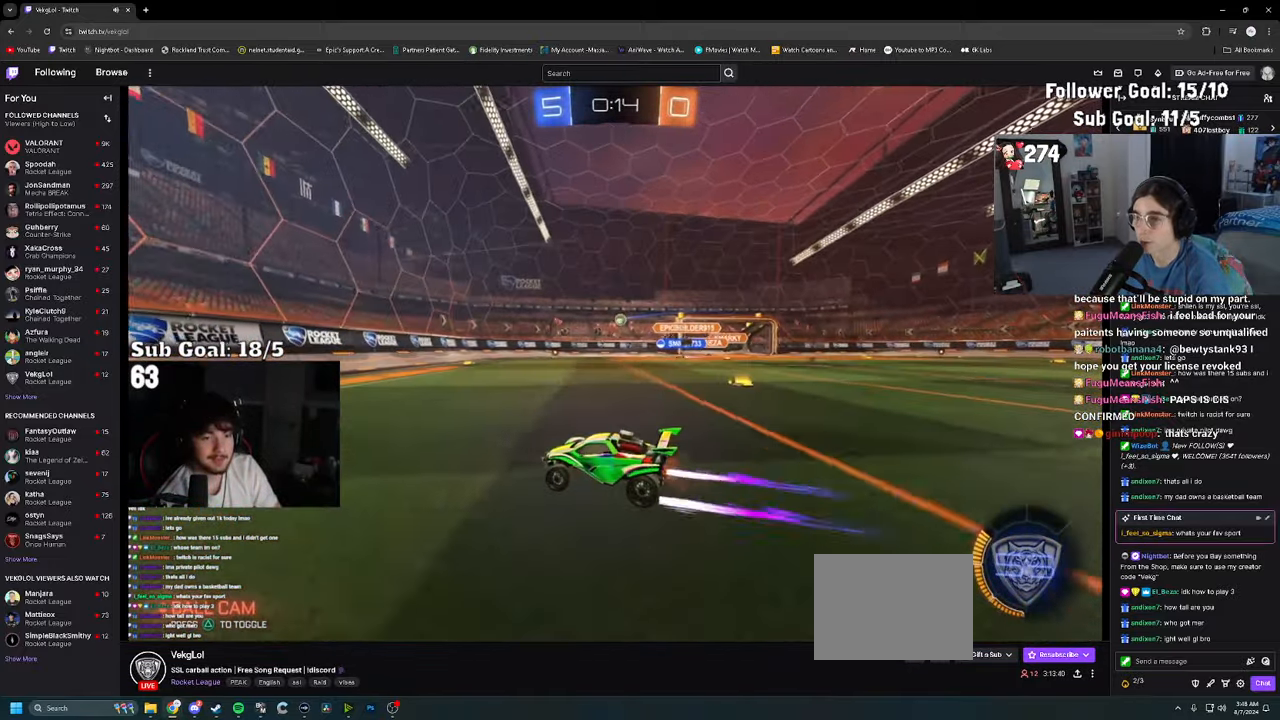
{"buttons": ["R2"], "left_stick": "right", "right_stick": "center", "events": [[84, "left_stick", "right"], [267, "left_stick", "center"], [500, "left_stick", "right"]]}
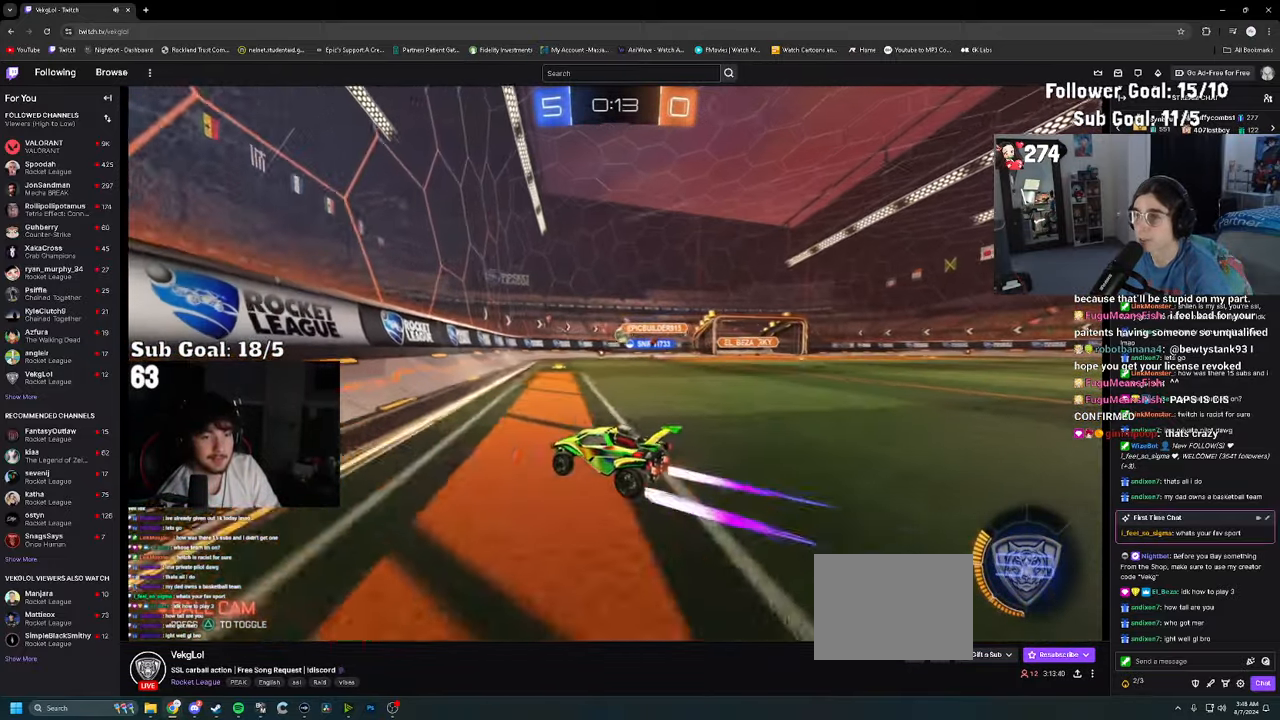
{"buttons": ["R2"], "left_stick": "center", "right_stick": "center", "events": [[150, "left_stick", "center"], [333, "left_stick", "right"], [483, "left_stick", "center"]]}
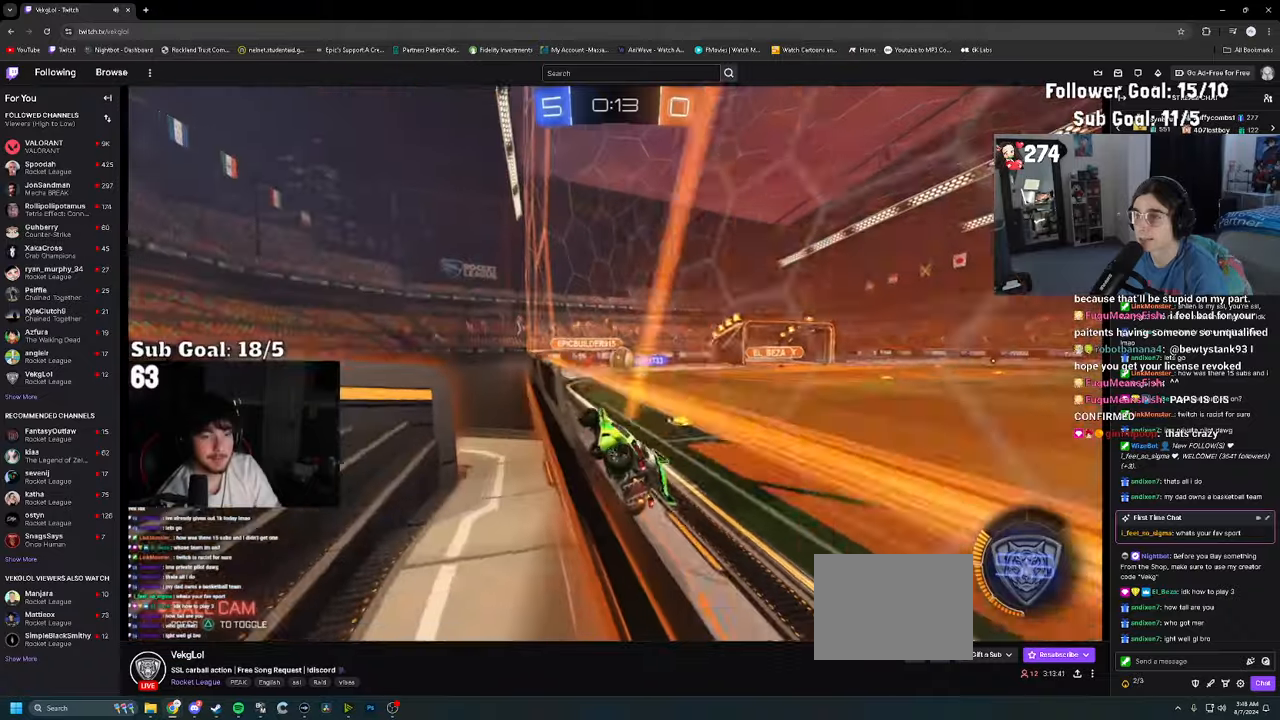
{"buttons": ["R2"], "left_stick": "down", "right_stick": "center", "events": [[83, "left_stick", "right"], [216, "left_stick", "center"], [366, "CROSS", "down"], [383, "left_stick", "down-right"], [483, "left_stick", "down"], [500, "CROSS", "up"]]}
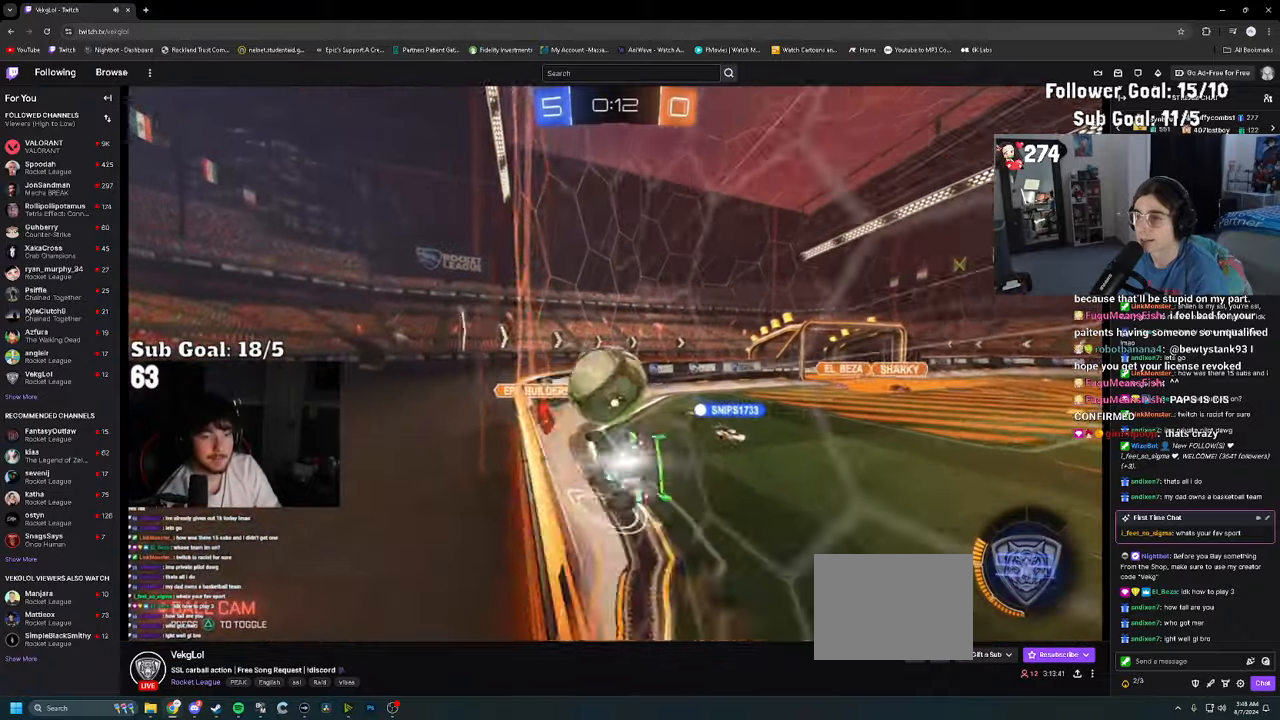
{"buttons": ["SQUARE", "R2"], "left_stick": "up", "right_stick": "center", "events": [[183, "left_stick", "right"], [233, "left_stick", "center"], [316, "SQUARE", "down"], [350, "left_stick", "right"], [466, "left_stick", "up"]]}
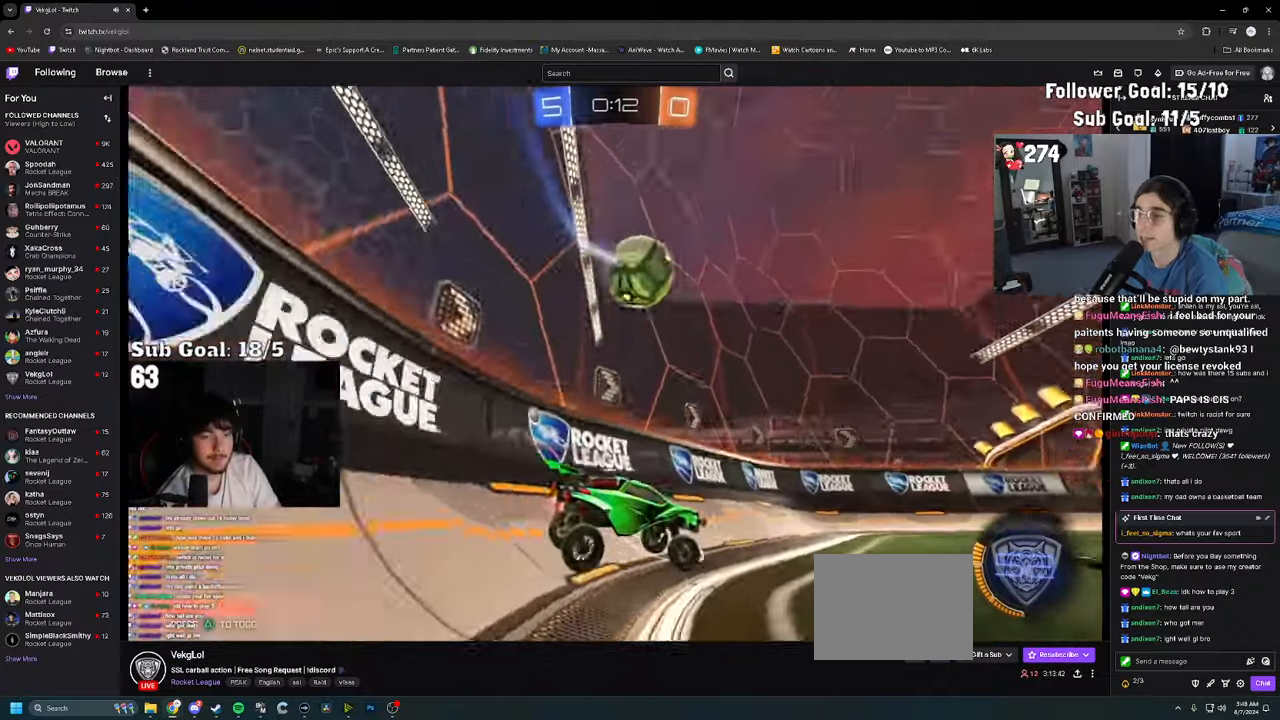
{"buttons": ["R2"], "left_stick": "center", "right_stick": "center", "events": [[16, "CROSS", "down"], [33, "SQUARE", "up"], [133, "CROSS", "up"], [133, "left_stick", "center"], [383, "left_stick", "right"], [483, "left_stick", "center"]]}
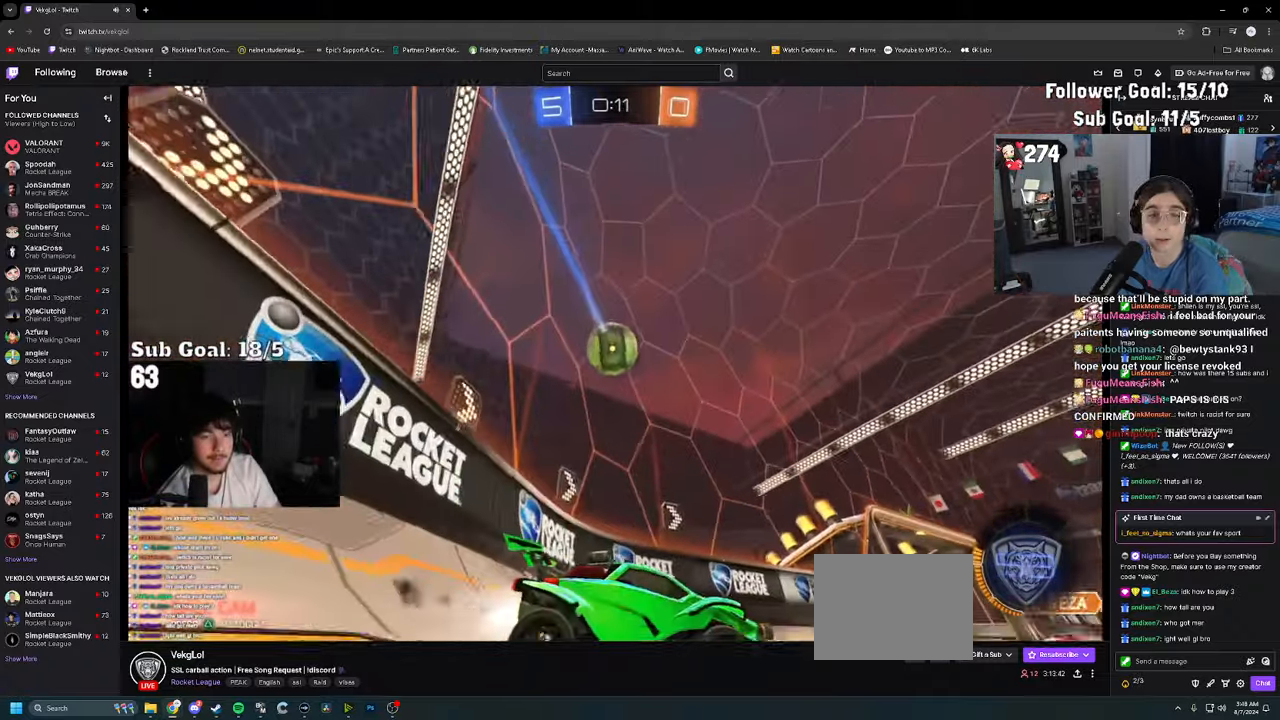
{"buttons": ["R2"], "left_stick": "left", "right_stick": "center", "events": [[66, "left_stick", "down-left"], [200, "left_stick", "left"]]}
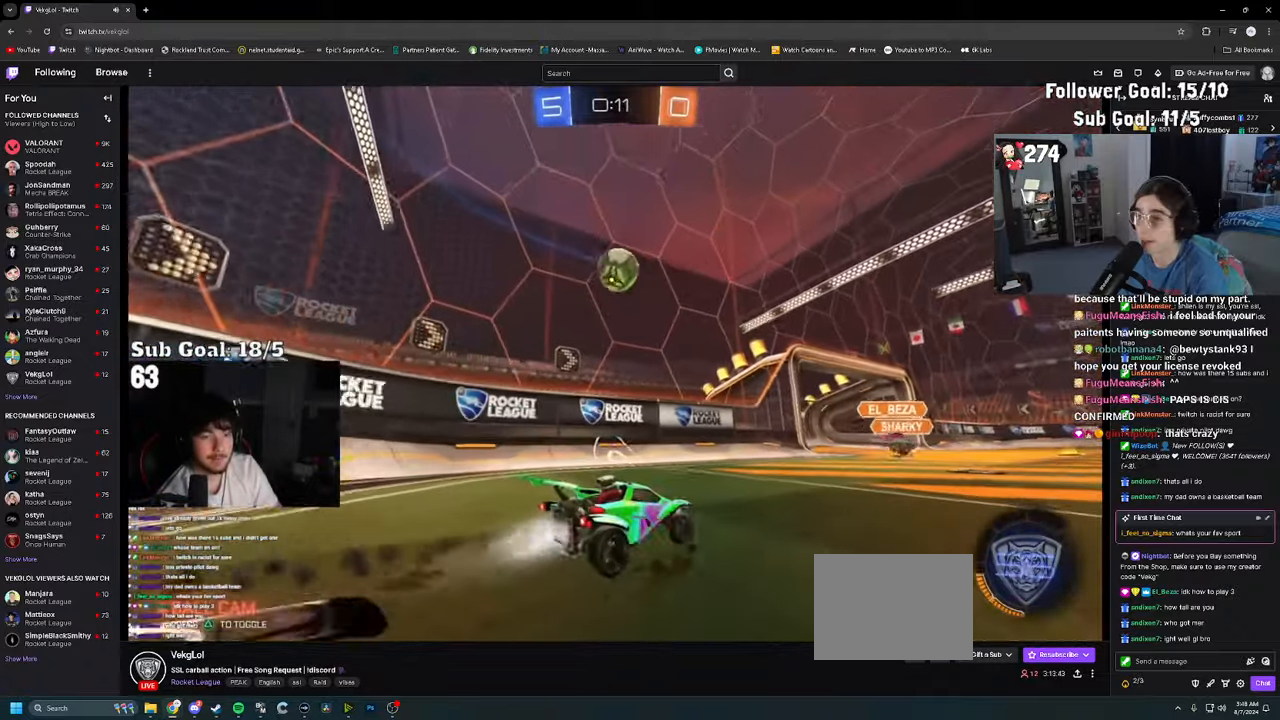
{"buttons": ["R2"], "left_stick": "left", "right_stick": "center", "events": [[66, "CROSS", "down"], [100, "left_stick", "down"], [216, "CROSS", "up"], [233, "left_stick", "center"], [266, "CROSS", "down"], [333, "left_stick", "down"], [383, "CROSS", "up"], [483, "left_stick", "left"]]}
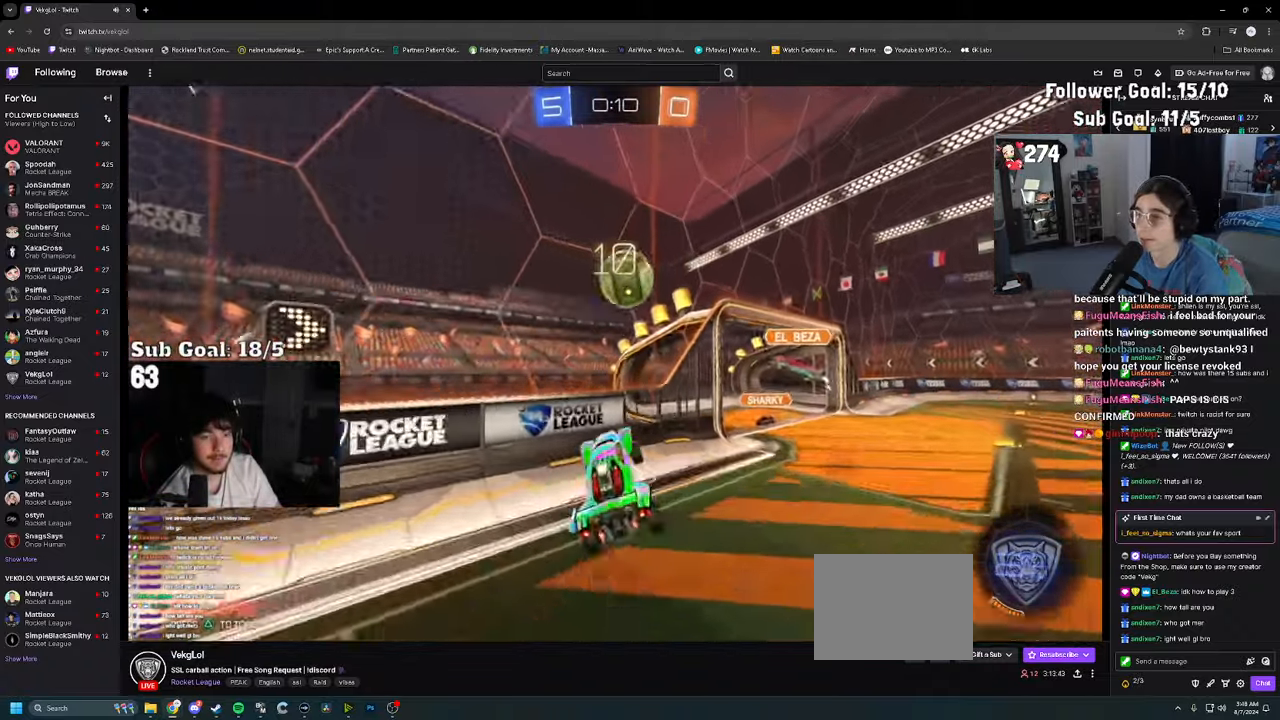
{"buttons": ["R2"], "left_stick": "down-left", "right_stick": "center", "events": [[50, "left_stick", "up-left"], [483, "left_stick", "down-left"]]}
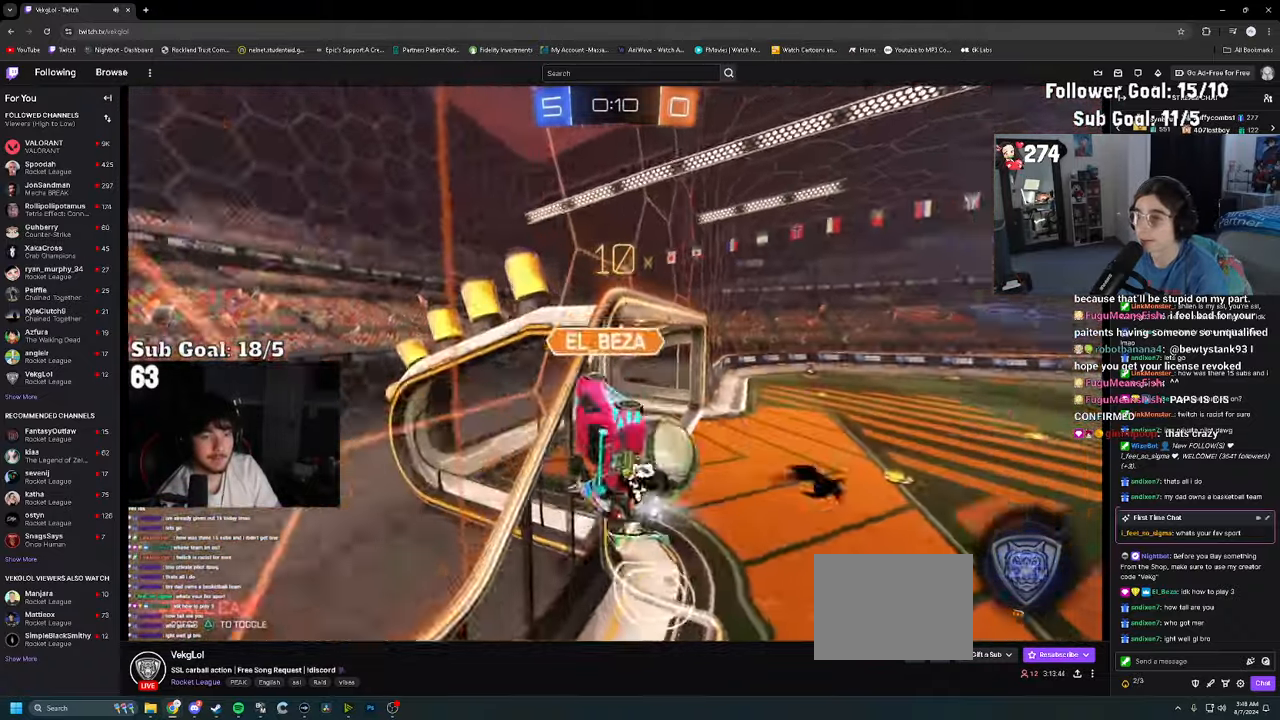
{"buttons": ["R2"], "left_stick": "center", "right_stick": "center", "events": [[283, "left_stick", "center"], [300, "CROSS", "down"], [416, "CROSS", "up"]]}
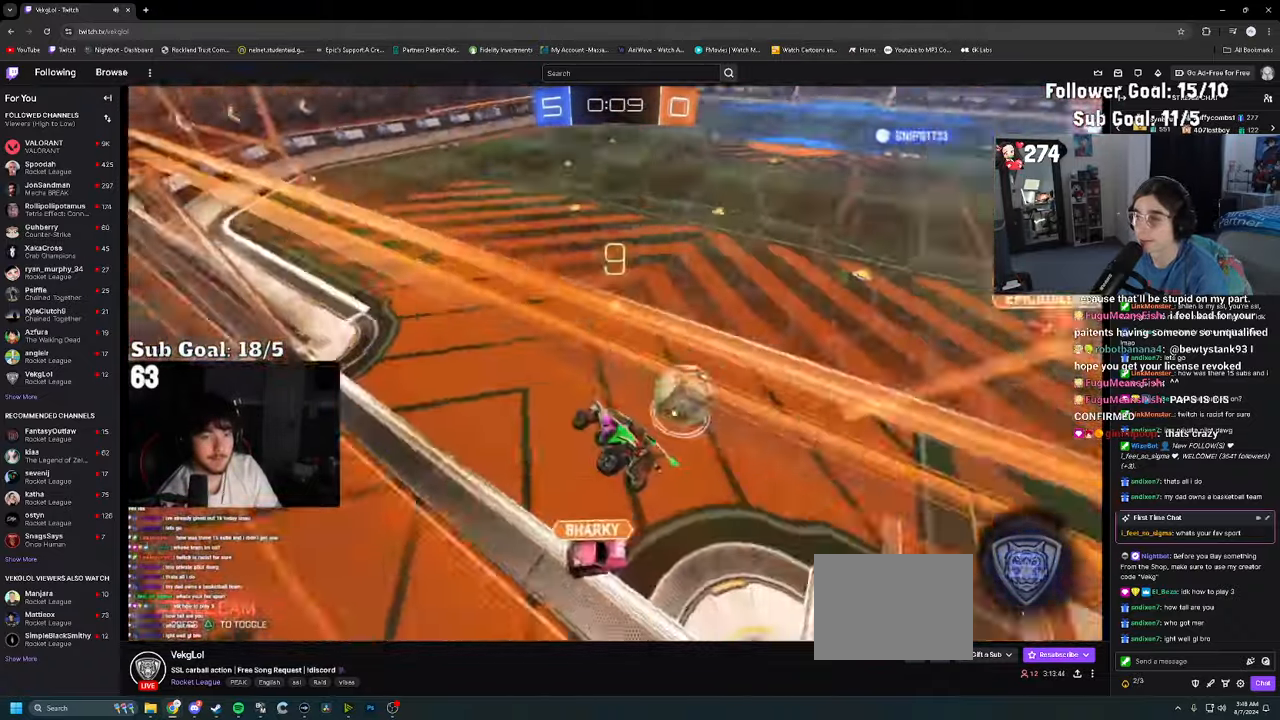
{"buttons": ["R2"], "left_stick": "center", "right_stick": "center", "events": [[66, "left_stick", "right"], [216, "left_stick", "center"], [300, "left_stick", "right"], [416, "left_stick", "center"]]}
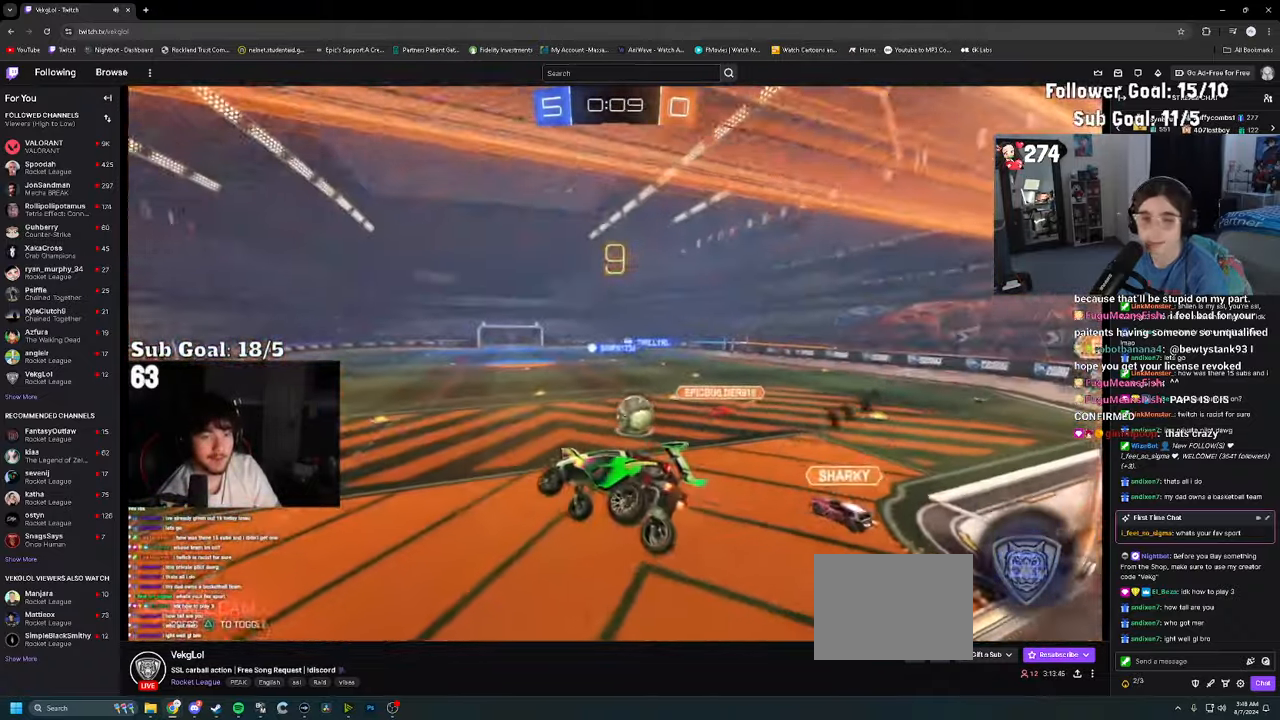
{"buttons": ["R2"], "left_stick": "center", "right_stick": "center", "events": [[83, "left_stick", "left"], [416, "left_stick", "center"]]}
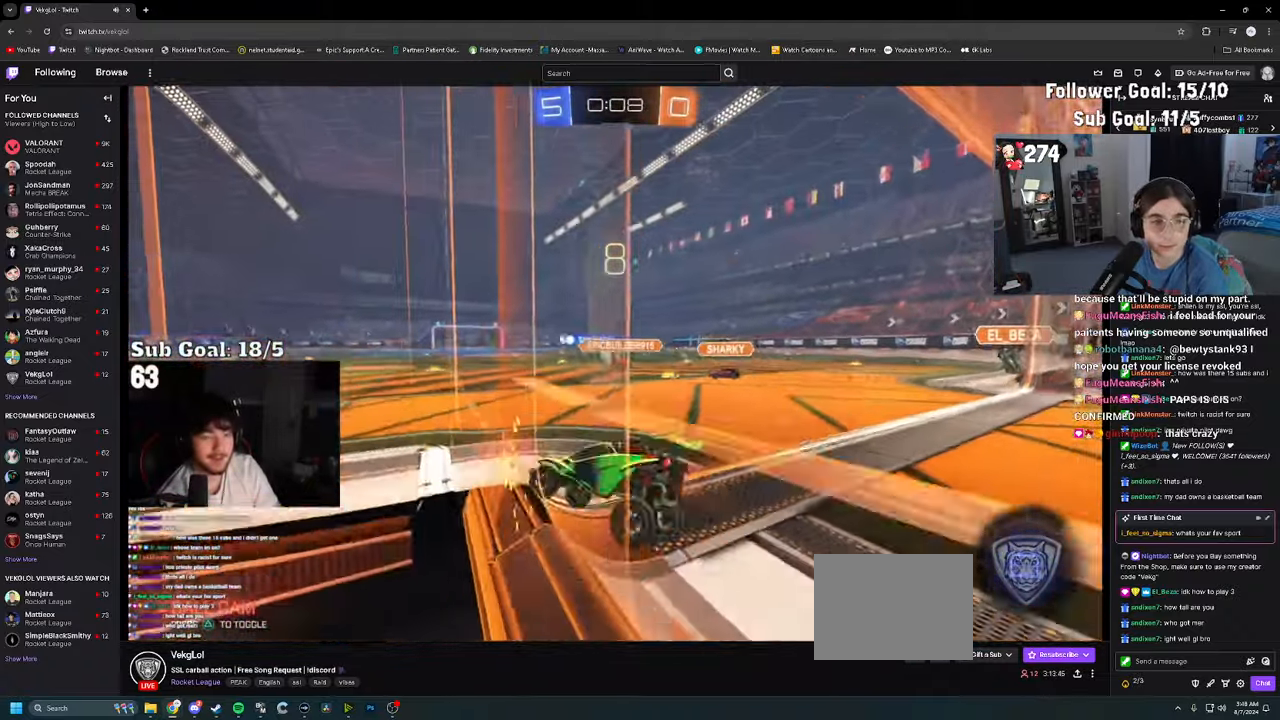
{"buttons": ["R2"], "left_stick": "right", "right_stick": "center", "events": [[383, "left_stick", "right"]]}
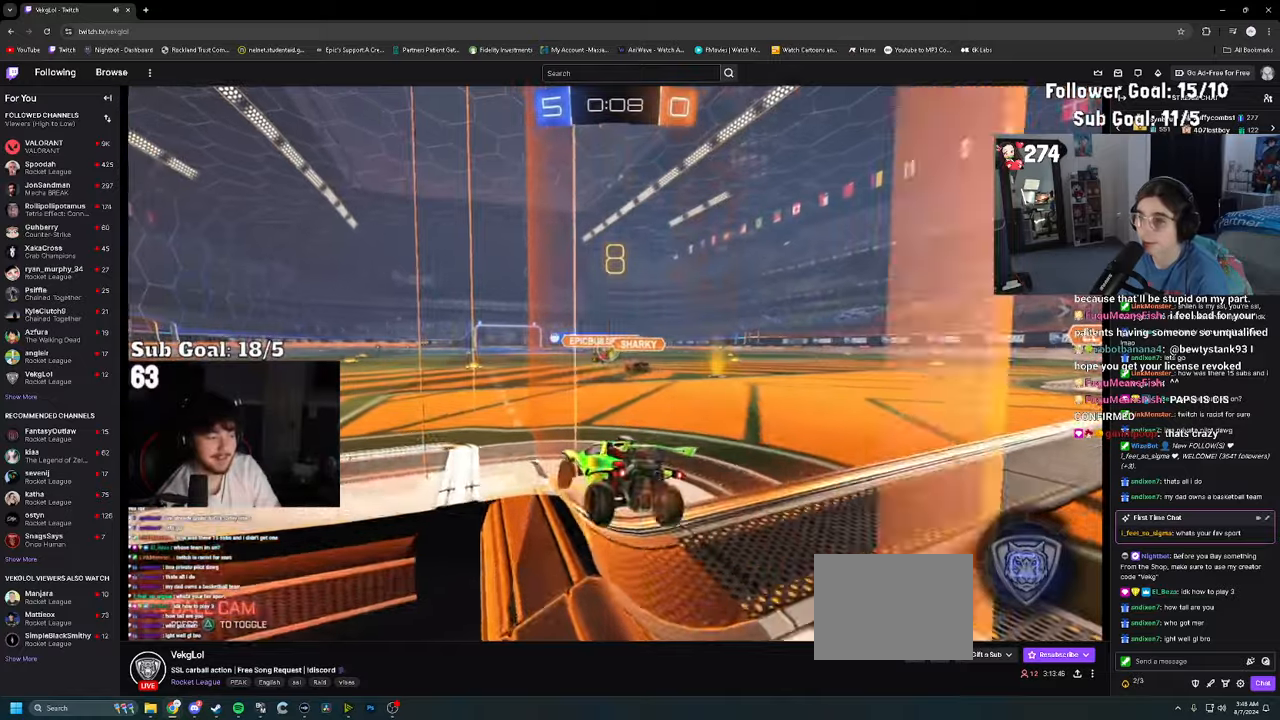
{"buttons": ["R2"], "left_stick": "left", "right_stick": "center", "events": [[83, "left_stick", "center"], [283, "left_stick", "left"]]}
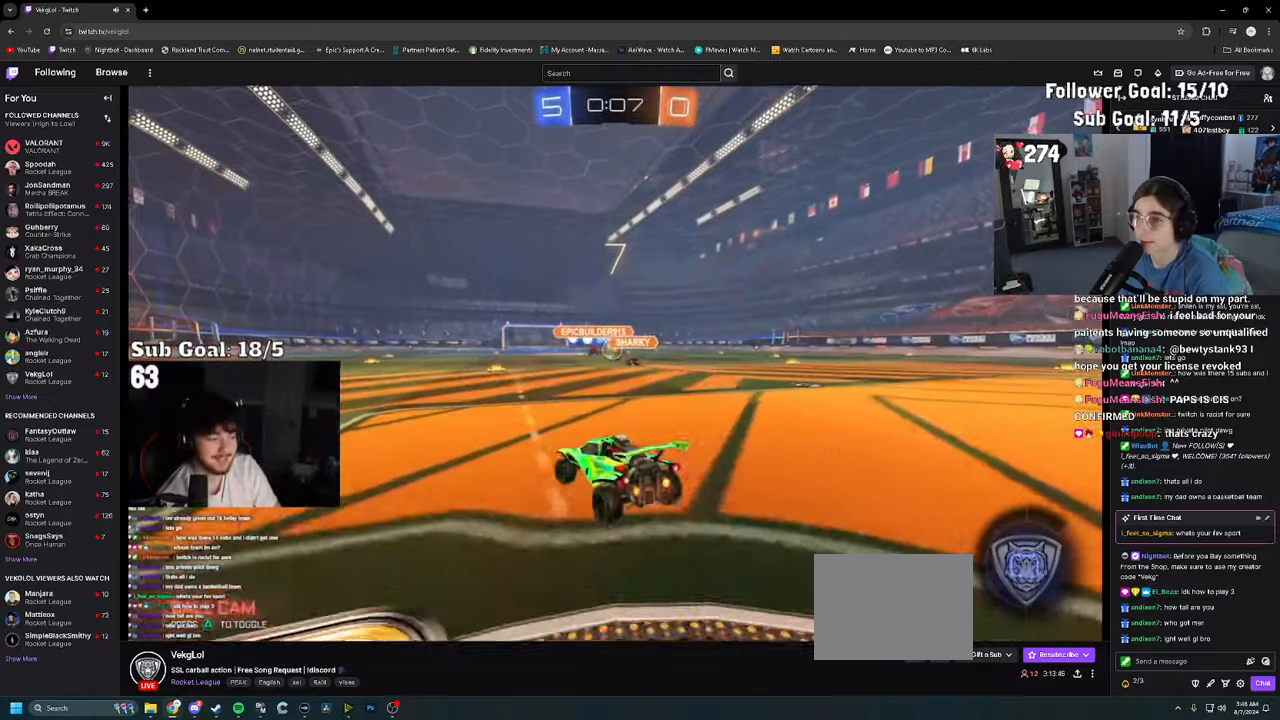
{"buttons": ["R2"], "left_stick": "left", "right_stick": "center", "events": [[167, "left_stick", "center"], [300, "left_stick", "left"]]}
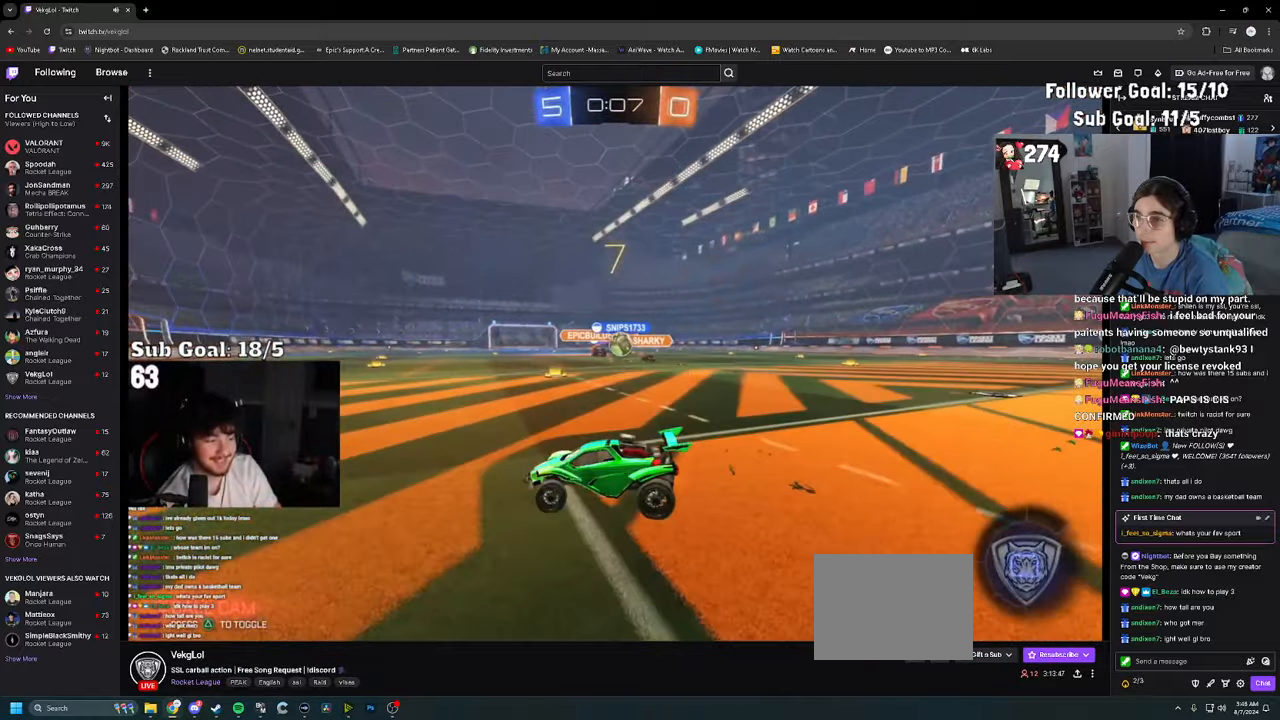
{"buttons": ["TRIANGLE", "R2"], "left_stick": "left", "right_stick": "center", "events": [[83, "left_stick", "center"], [433, "left_stick", "left"], [500, "TRIANGLE", "down"]]}
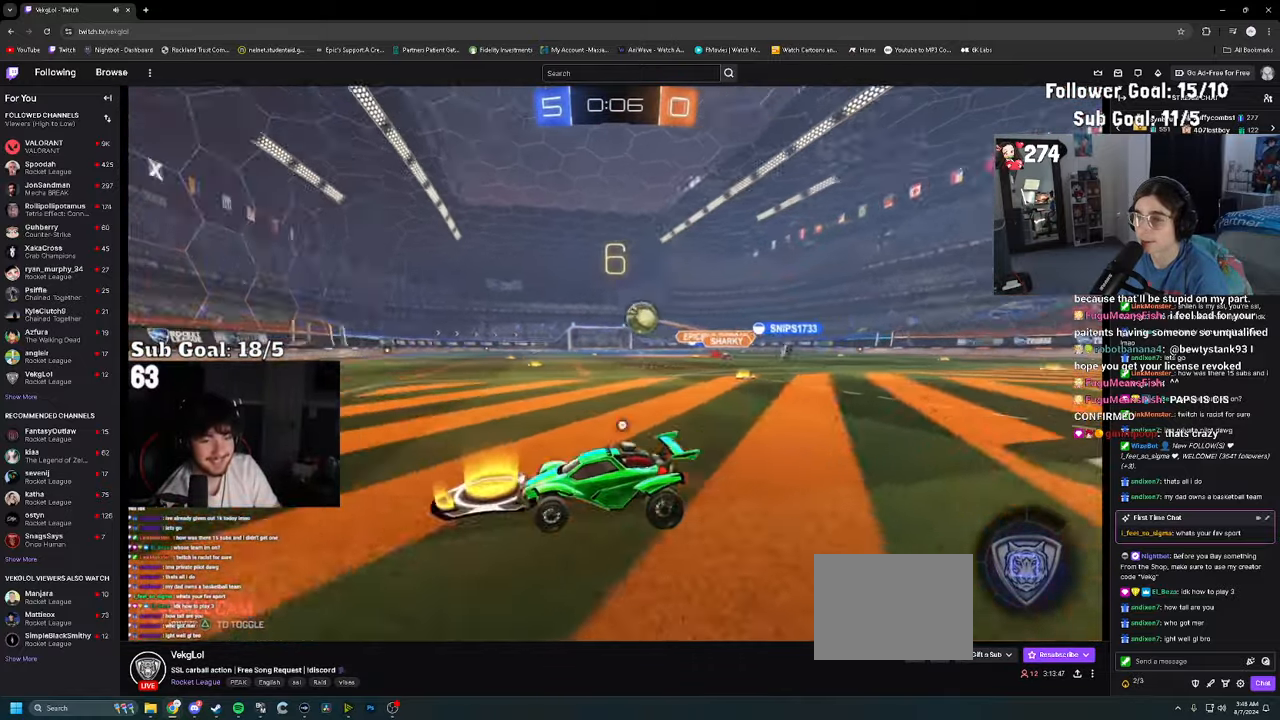
{"buttons": ["R2"], "left_stick": "right", "right_stick": "center", "events": [[50, "left_stick", "center"], [100, "TRIANGLE", "up"], [300, "TRIANGLE", "down"], [383, "TRIANGLE", "up"], [383, "left_stick", "right"]]}
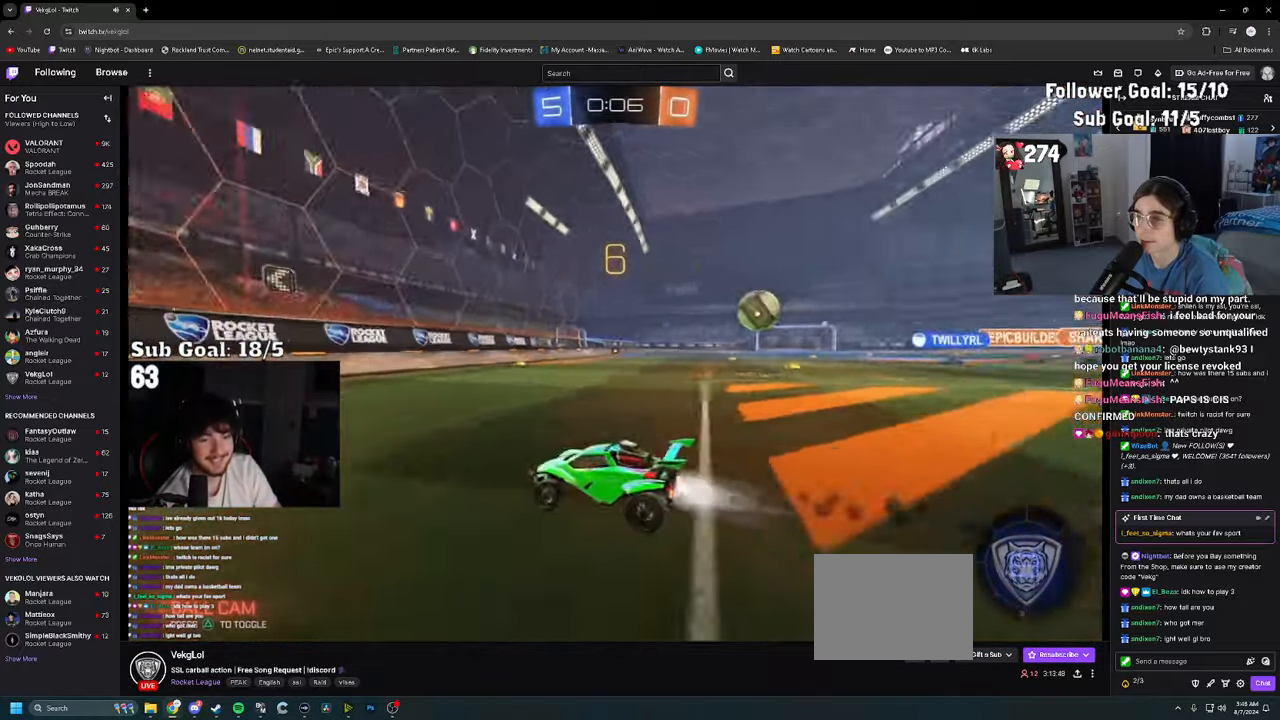
{"buttons": ["R2"], "left_stick": "center", "right_stick": "center", "events": [[17, "left_stick", "center"], [150, "left_stick", "right"], [383, "left_stick", "center"]]}